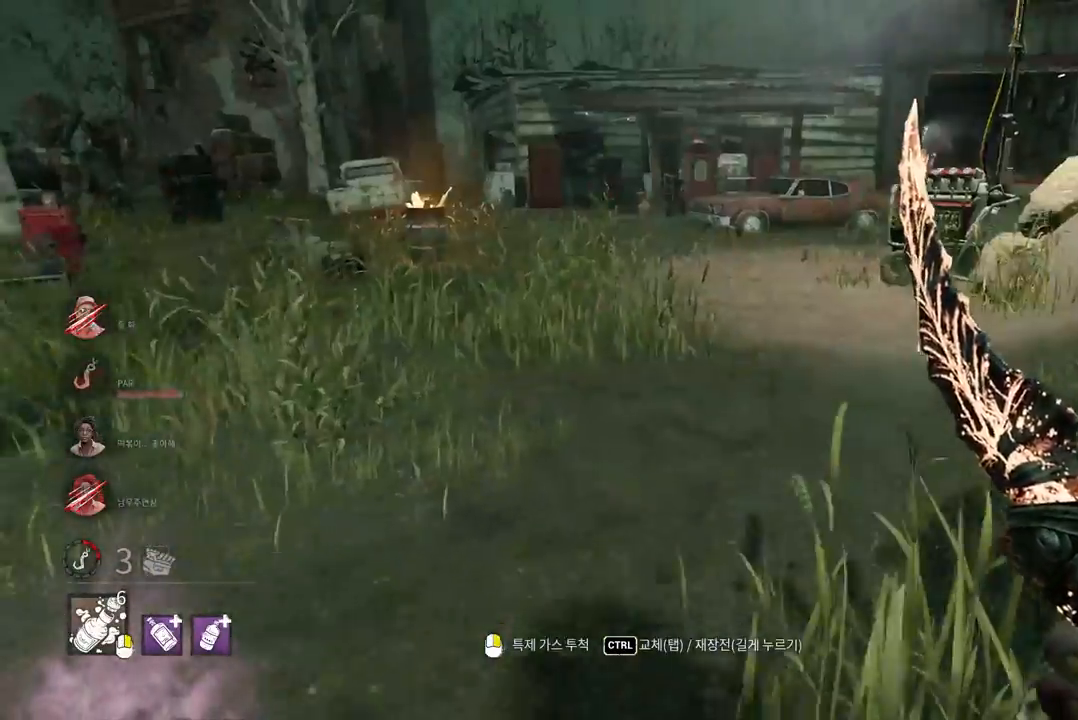
Gameplay with keyboard and mouse; each line is a JSON object with the keys and mouse buttons held at the frame after it. "events" lists presses ("down") and releases ("up") of "a", "ctrl", "d", "e", "q", "s", "shift", "space", "w", "mouse_left", "mouse_wheel", "mouse_right", "mouse_mb4" and "mouse_mb5" between this image and that frame as [ms after this image, input, new state], when the widget could be followed in between. "mouse_left", "mouse_wheel", "mouse_right", "mouse_mb4", "mouse_mb5" = the "left", "wheel", "right", "mb4", "mb5" buttons of the "mouse" list. No other keys are recorded. "wheel" means that the mouse wheel is clicked or scrolled. Mouse movement is not recorded.
{"keys": ["d", "w"], "mouse": [], "events": [[500, "d", "down"]]}
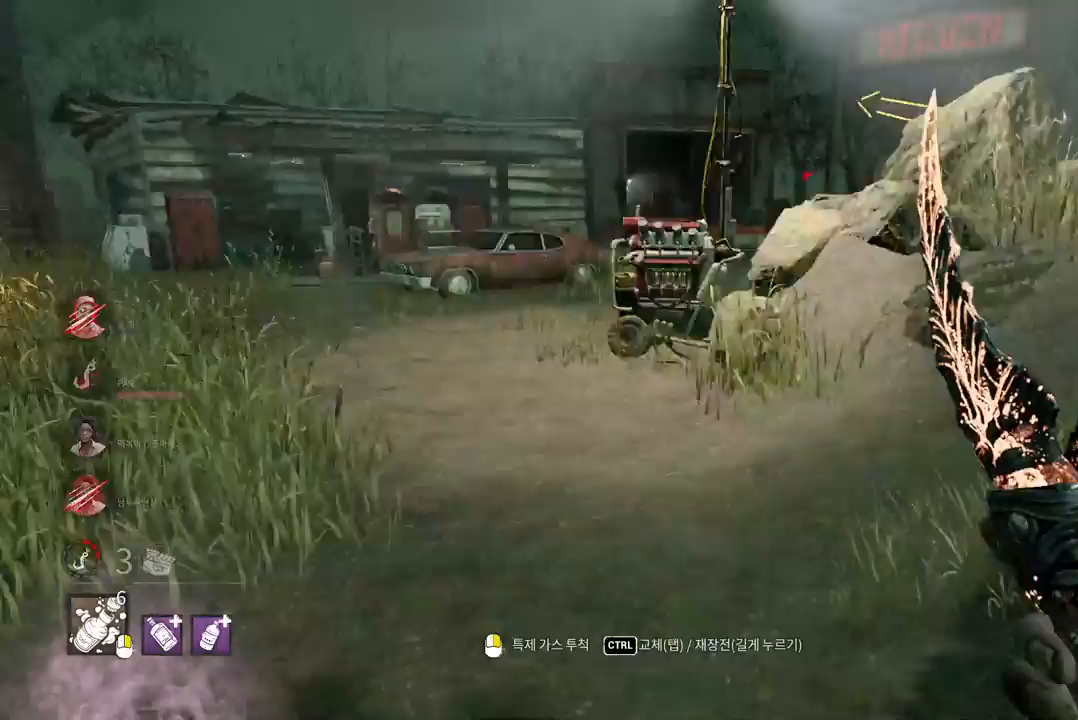
{"keys": ["d"], "mouse": [], "events": [[117, "w", "up"]]}
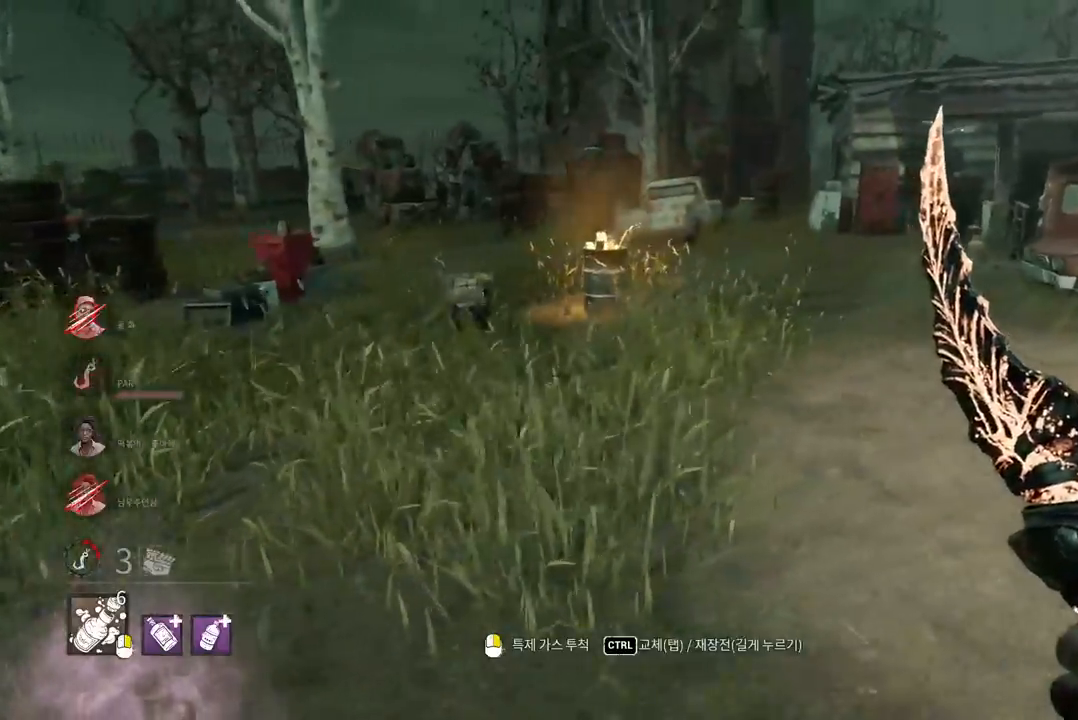
{"keys": ["w"], "mouse": [], "events": [[150, "w", "down"], [283, "d", "up"]]}
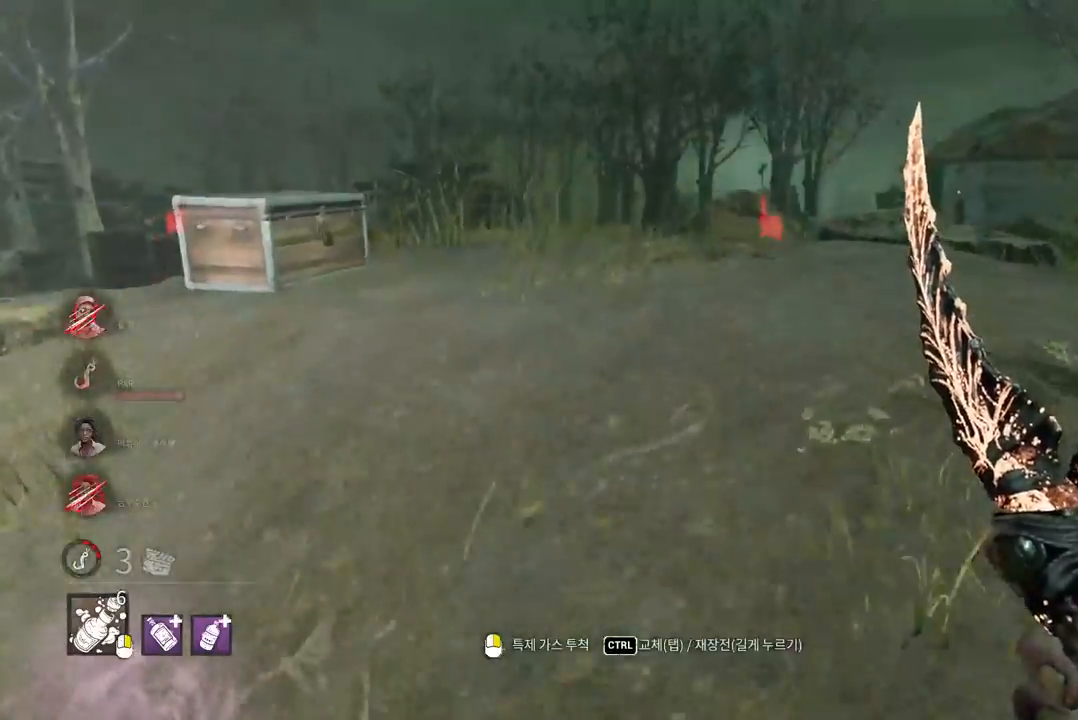
{"keys": ["d", "w"], "mouse": [], "events": [[217, "d", "down"], [333, "d", "up"], [433, "d", "down"]]}
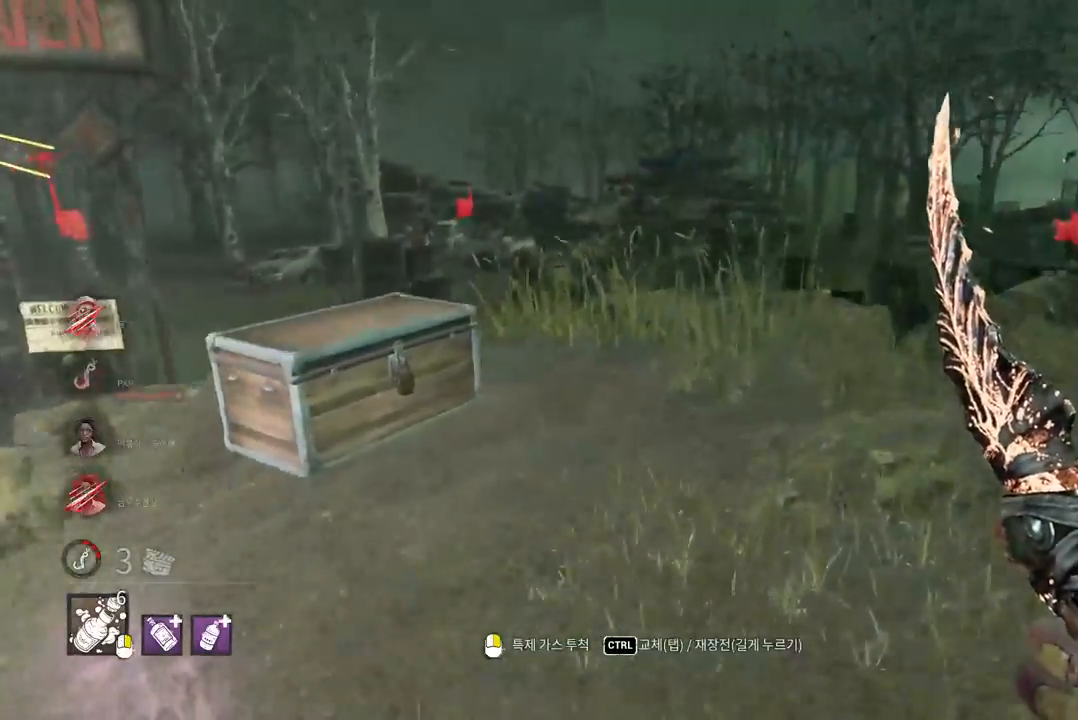
{"keys": ["a", "w"], "mouse": [], "events": [[33, "d", "up"], [133, "d", "down"], [233, "d", "up"], [317, "d", "down"], [350, "d", "up"], [433, "a", "down"]]}
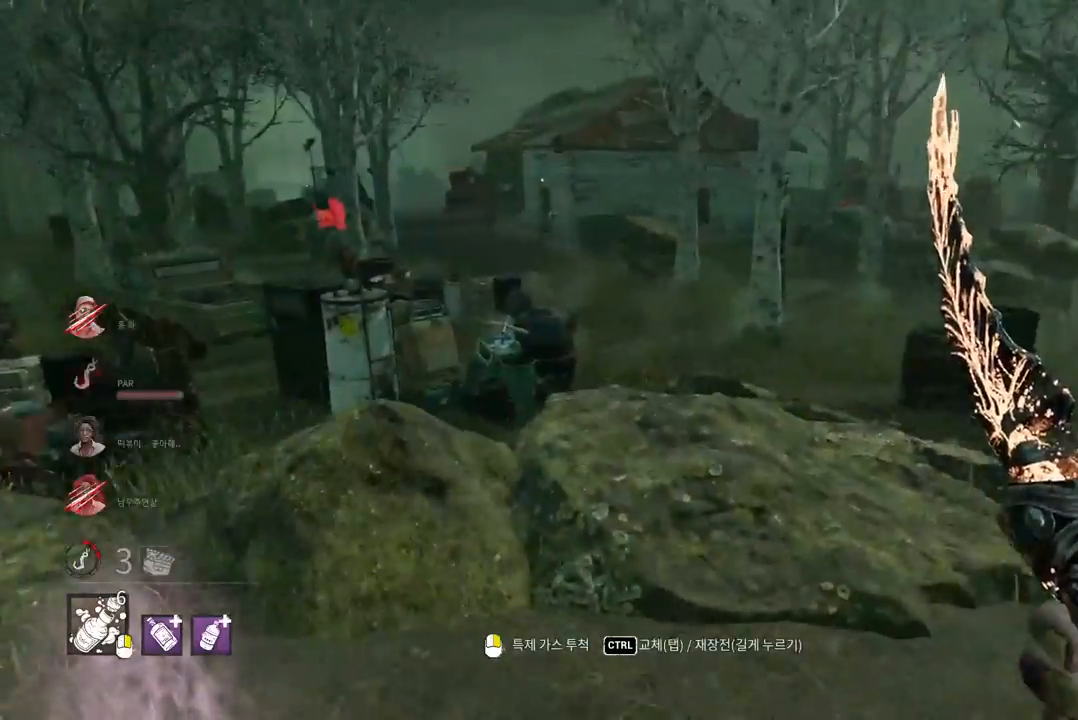
{"keys": ["d", "w"], "mouse": [], "events": [[33, "a", "up"], [400, "d", "down"]]}
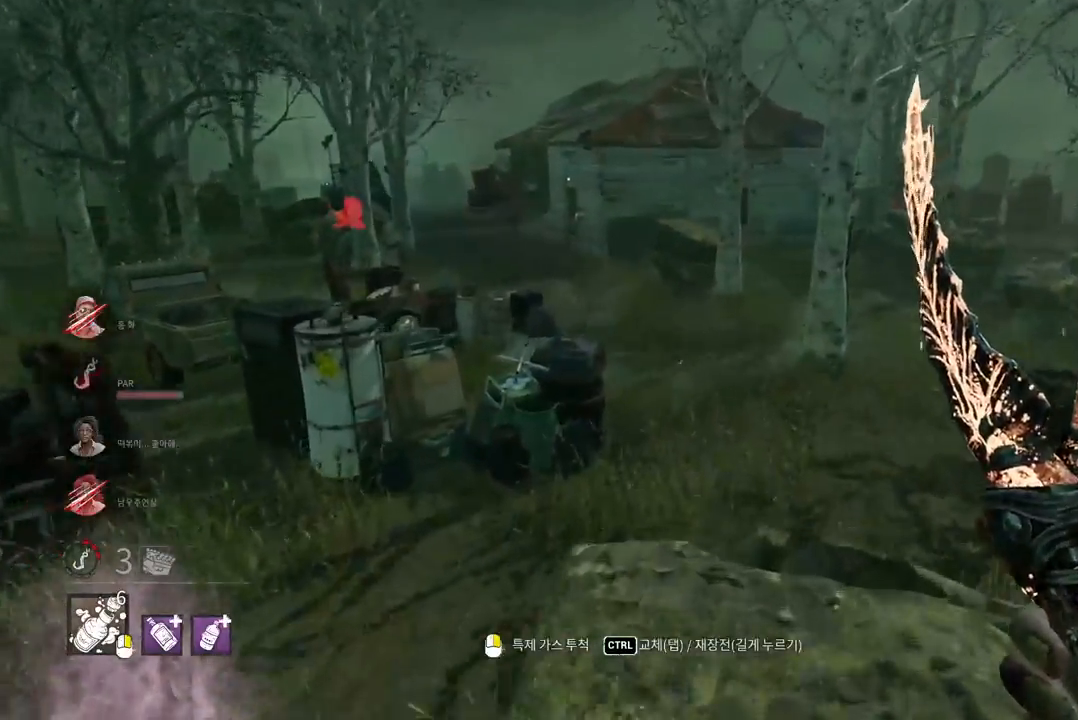
{"keys": [], "mouse": [], "events": [[217, "d", "up"], [267, "a", "down"], [300, "w", "up"], [400, "a", "up"]]}
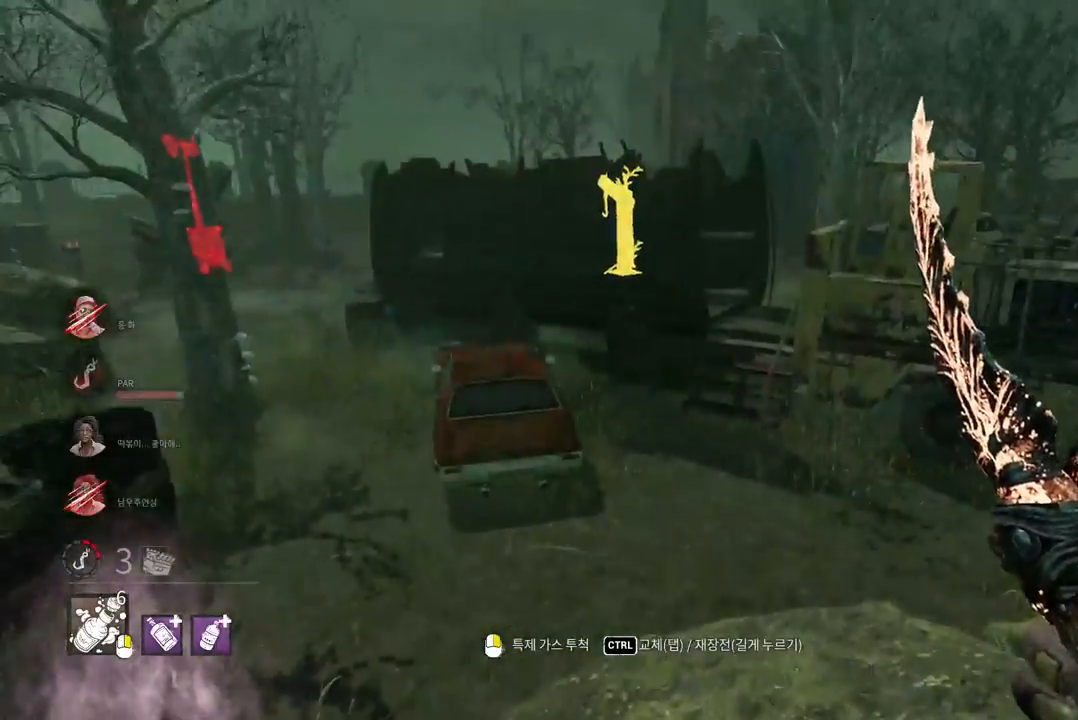
{"keys": ["d"], "mouse": [], "events": [[33, "a", "down"], [183, "a", "up"], [383, "d", "down"]]}
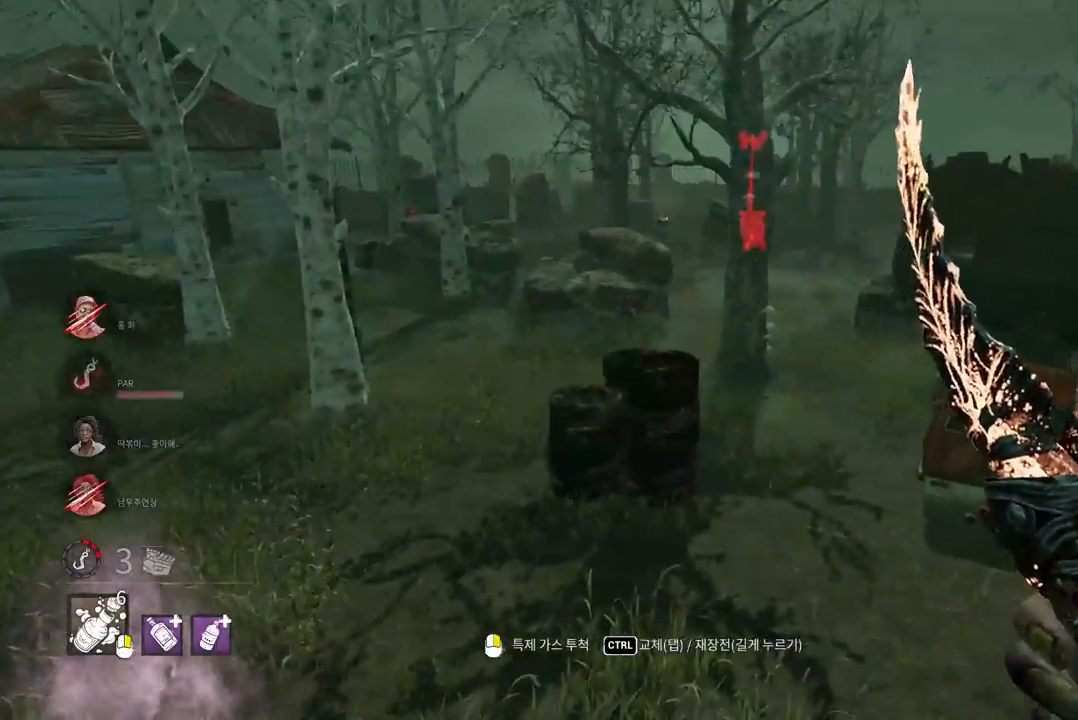
{"keys": ["a", "w"], "mouse": [], "events": [[83, "d", "up"], [200, "d", "down"], [267, "w", "down"], [283, "d", "up"], [483, "a", "down"]]}
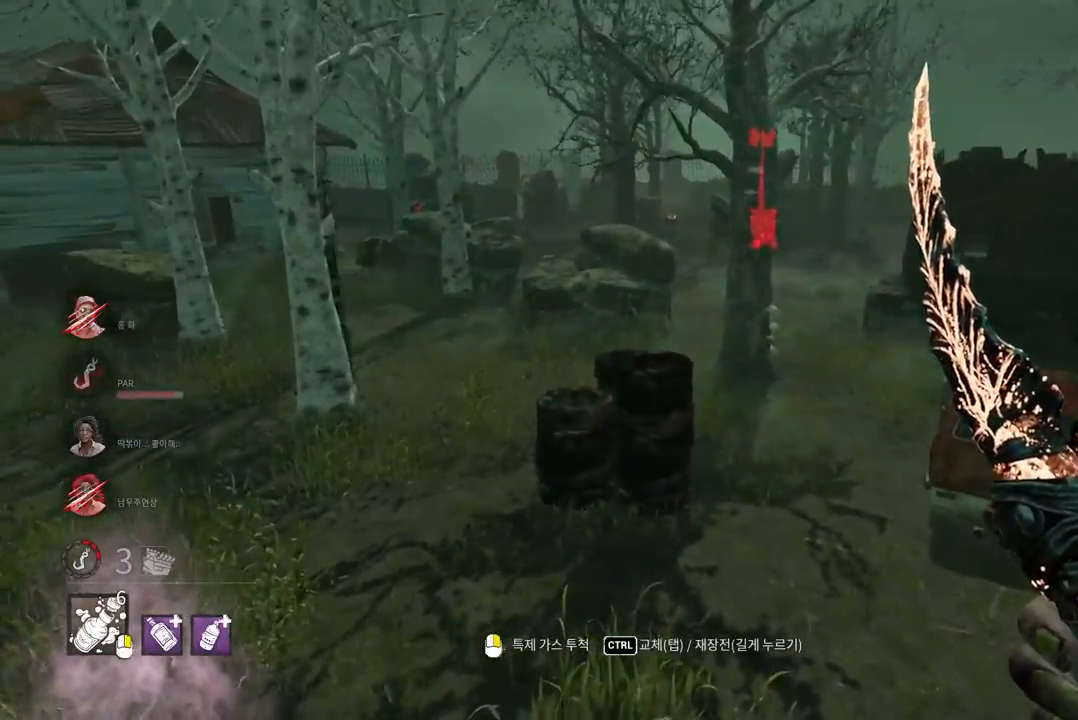
{"keys": ["w"], "mouse": [], "events": [[433, "a", "up"]]}
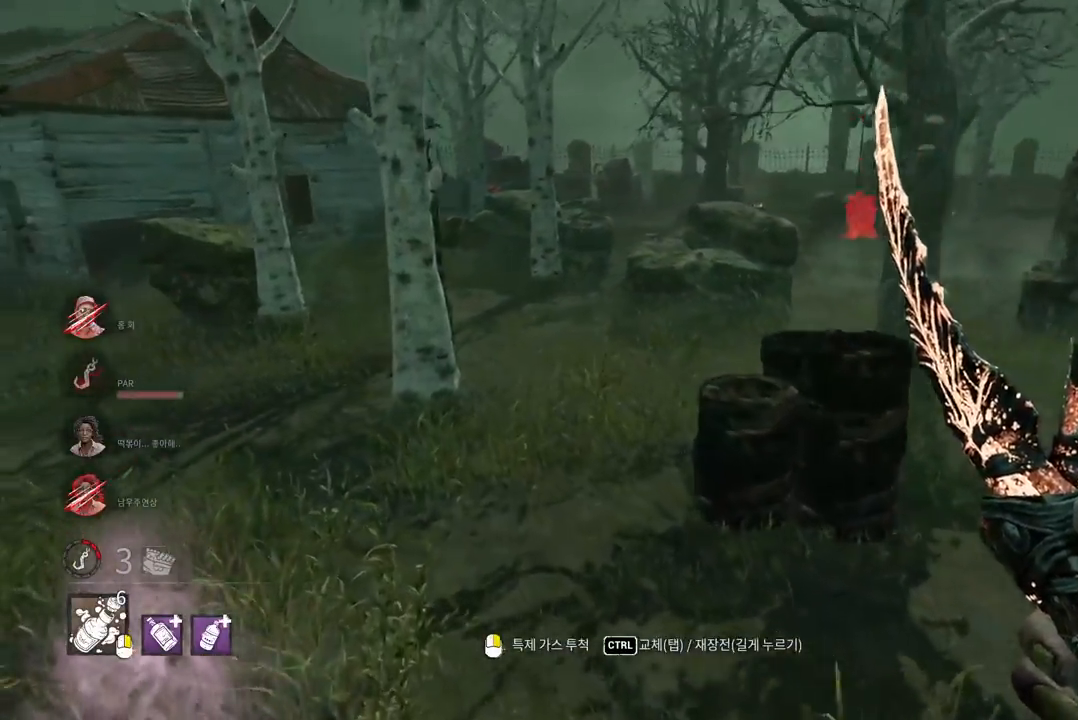
{"keys": ["w"], "mouse": ["right"], "events": [[50, "ctrl", "down"], [183, "ctrl", "up"], [267, "mouse_right", "down"]]}
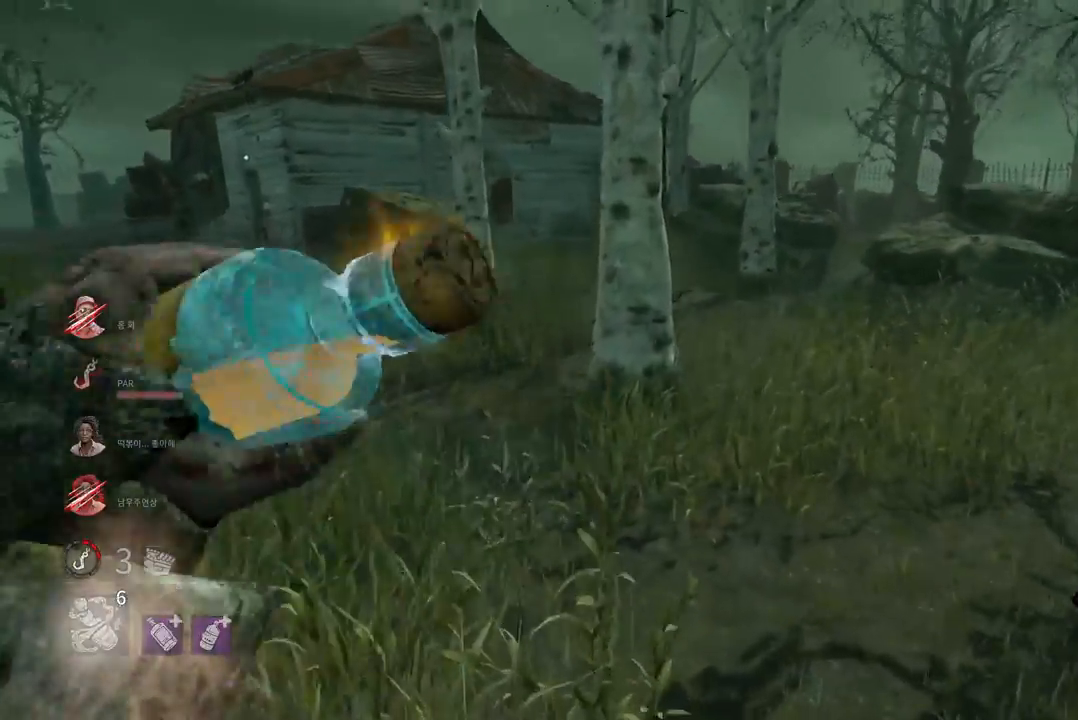
{"keys": ["w"], "mouse": ["right"], "events": [[17, "d", "down"], [500, "d", "up"]]}
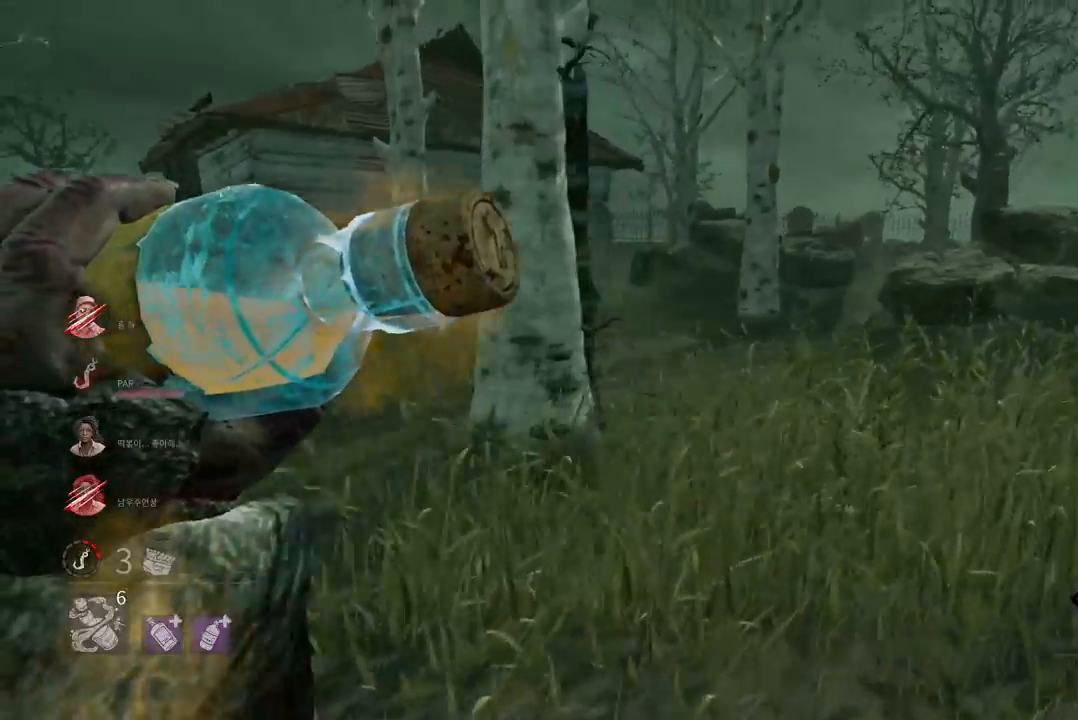
{"keys": ["w"], "mouse": [], "events": [[467, "mouse_right", "up"]]}
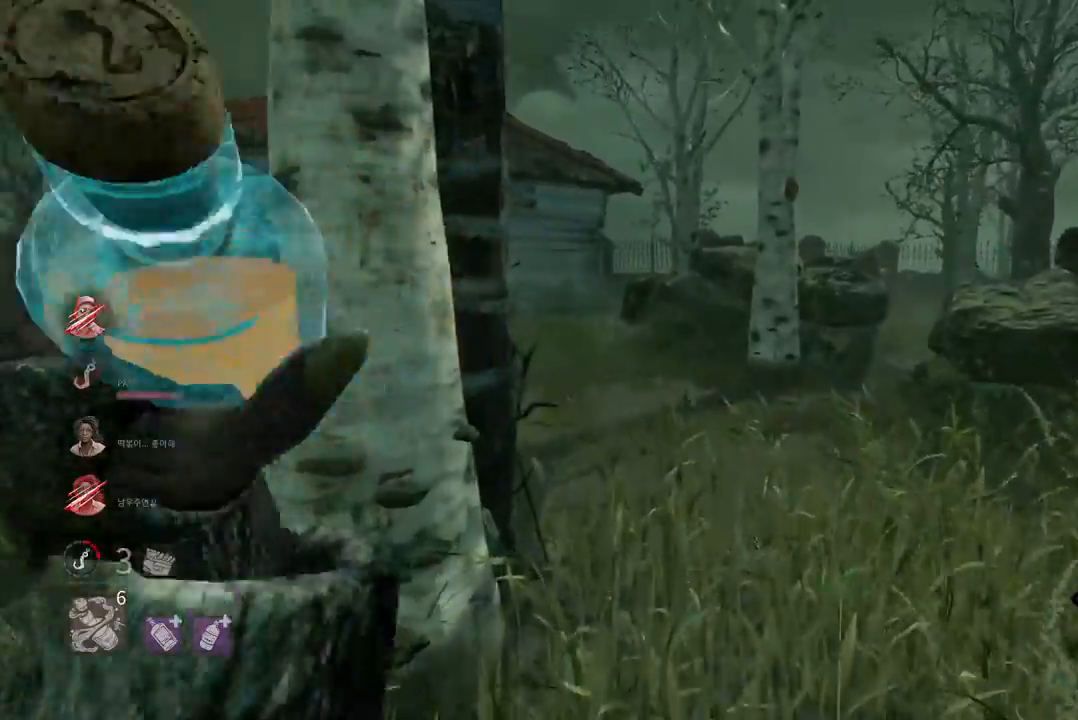
{"keys": ["w"], "mouse": [], "events": [[233, "d", "down"], [333, "d", "up"]]}
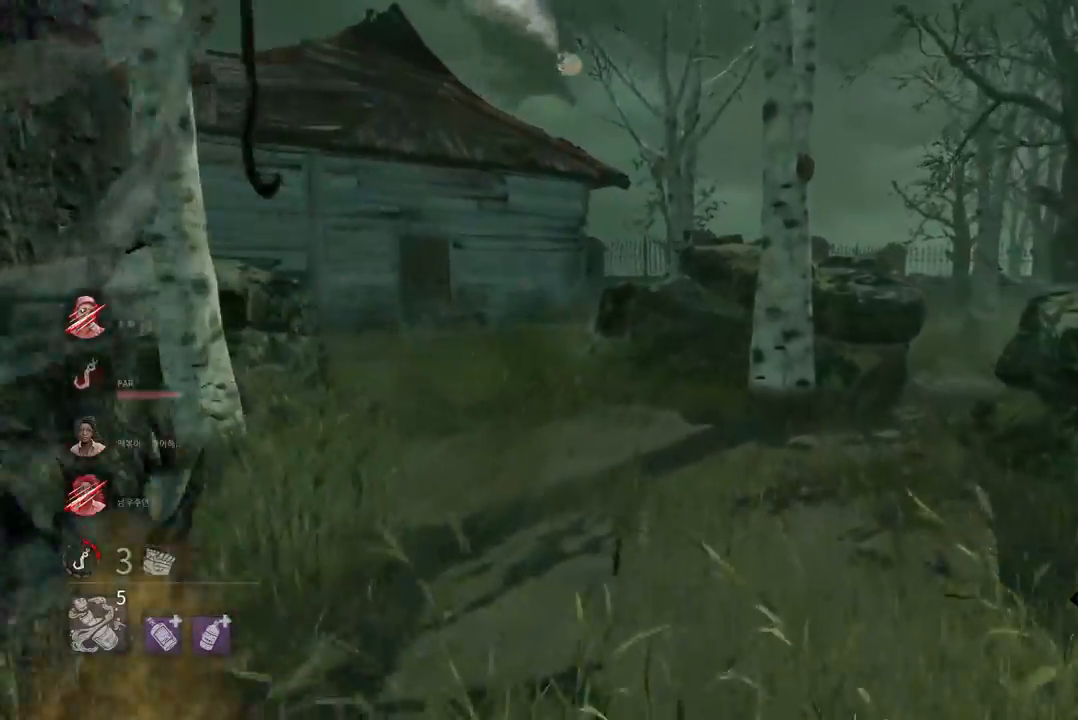
{"keys": ["d", "w"], "mouse": [], "events": [[417, "d", "down"]]}
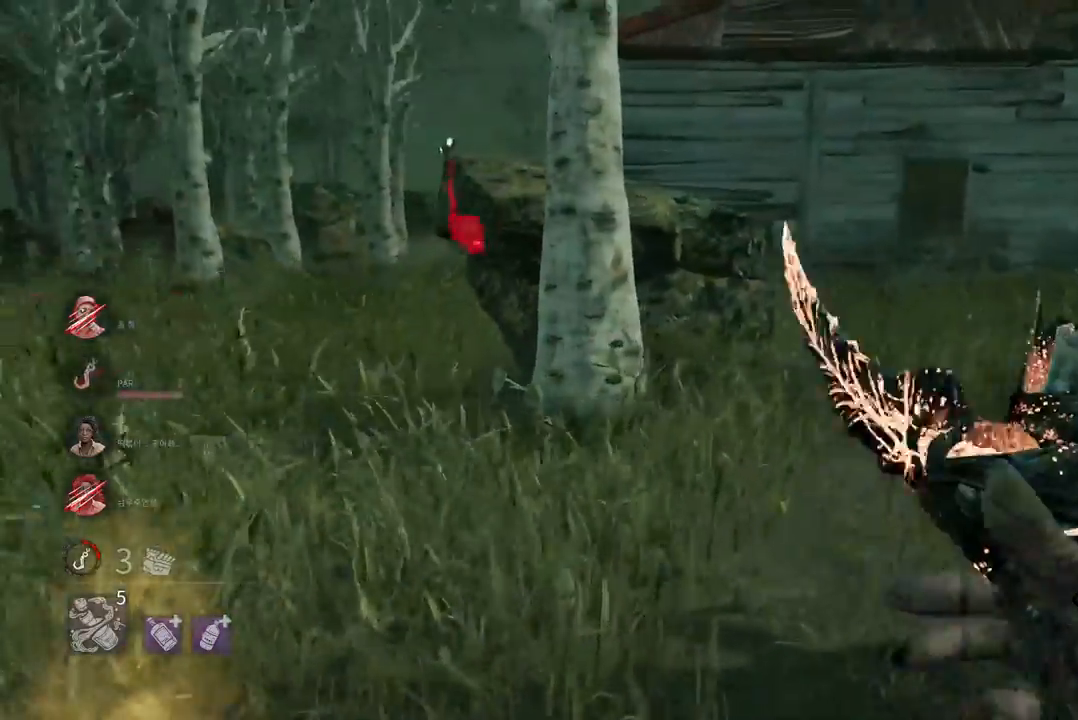
{"keys": ["d", "w"], "mouse": [], "events": [[33, "d", "up"], [83, "d", "down"], [200, "d", "up"], [233, "d", "down"]]}
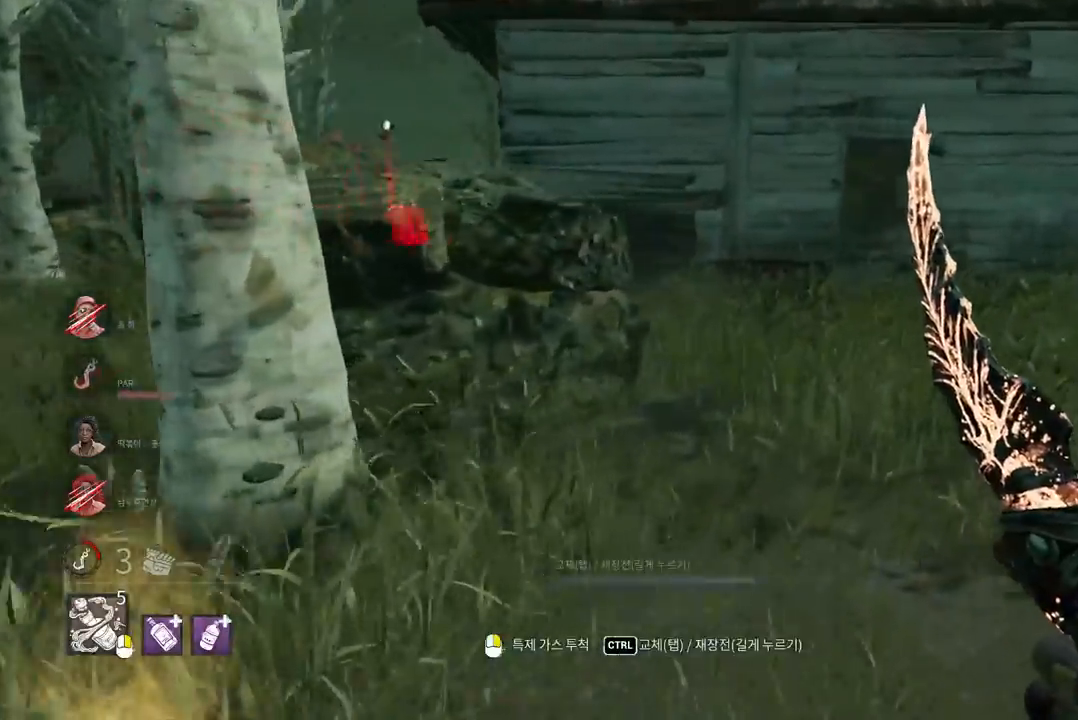
{"keys": ["d", "w"], "mouse": [], "events": [[33, "d", "up"], [317, "d", "down"]]}
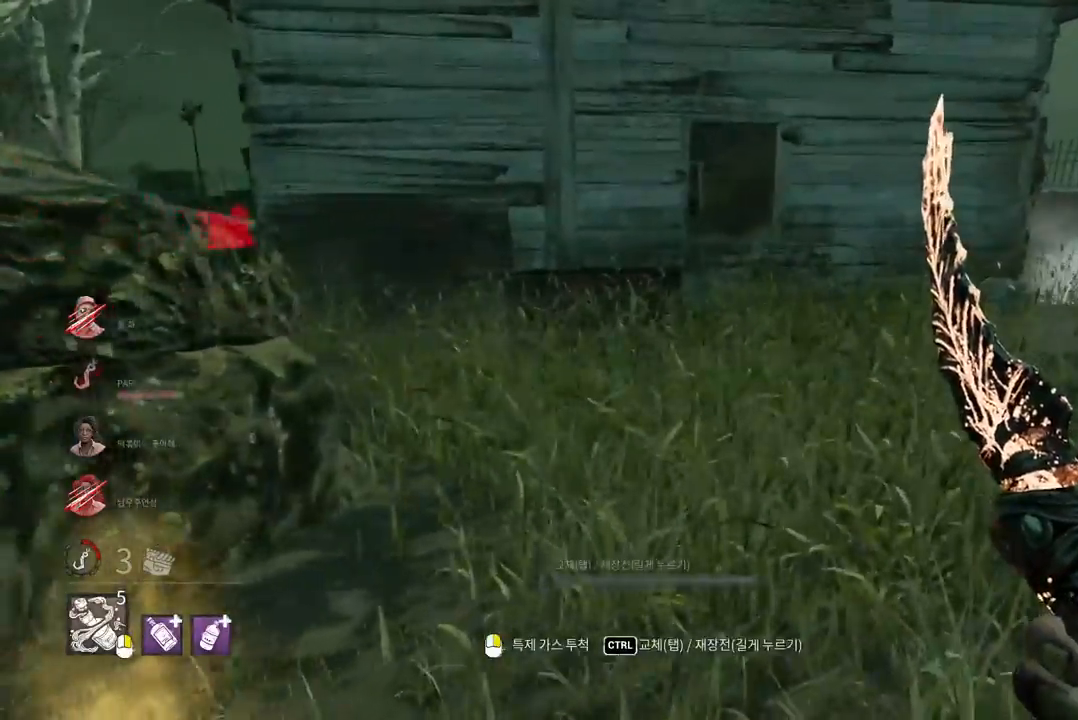
{"keys": ["w"], "mouse": [], "events": [[250, "d", "up"], [350, "ctrl", "down"], [500, "ctrl", "up"]]}
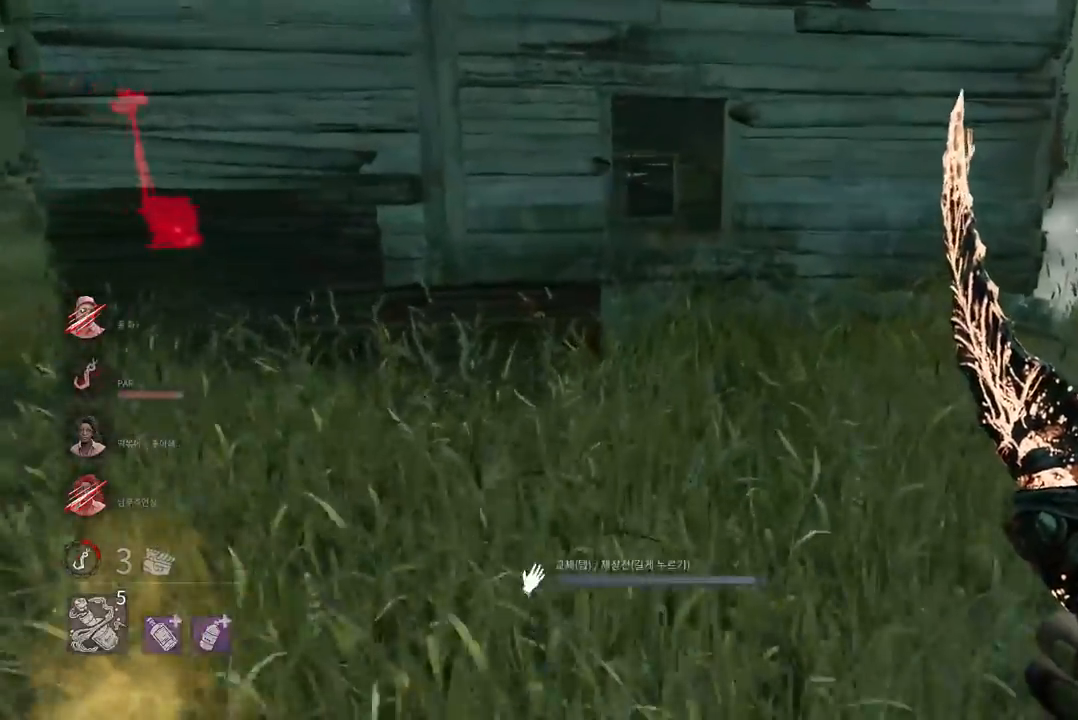
{"keys": ["w"], "mouse": ["right"], "events": [[133, "mouse_right", "down"], [150, "d", "down"], [250, "d", "up"], [383, "d", "down"], [467, "d", "up"]]}
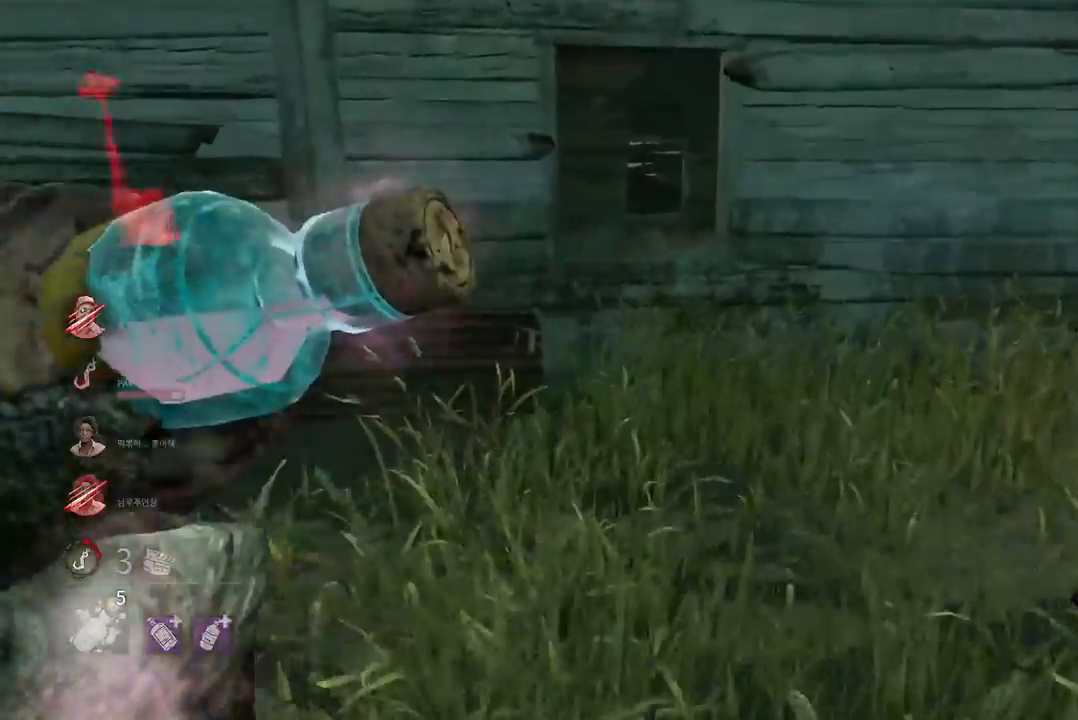
{"keys": ["d", "w"], "mouse": ["right"], "events": [[33, "d", "down"], [117, "d", "up"], [167, "d", "down"], [283, "d", "up"], [333, "d", "down"]]}
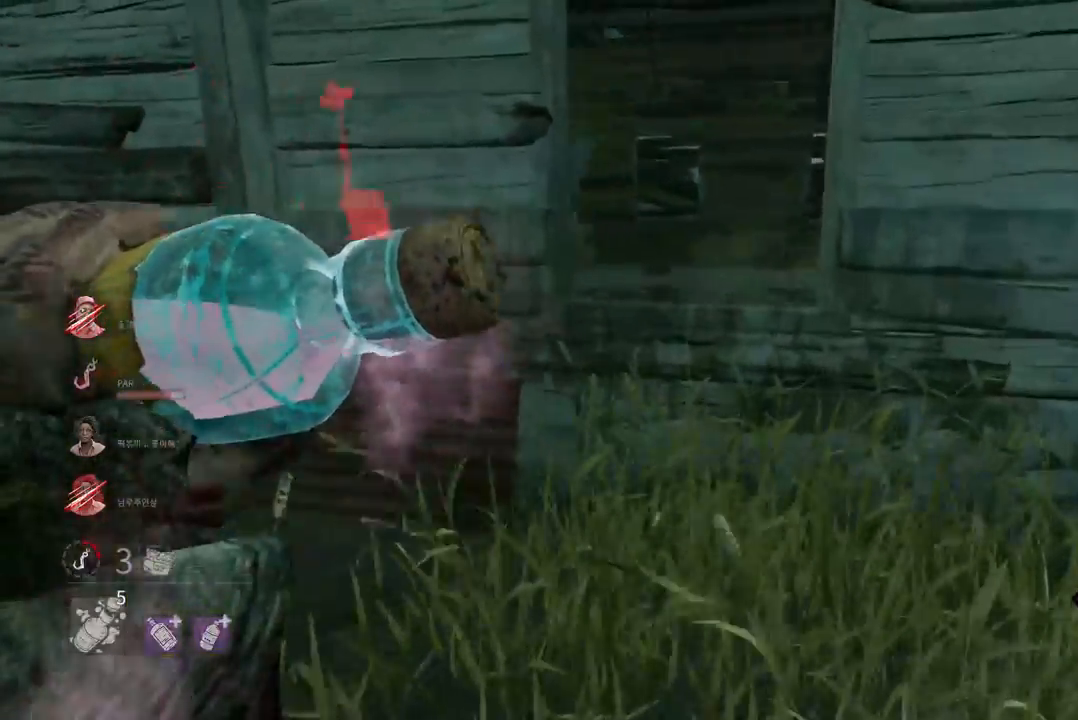
{"keys": ["d", "s"], "mouse": [], "events": [[100, "mouse_right", "up"], [117, "d", "up"], [283, "d", "down"], [300, "w", "up"], [450, "s", "down"]]}
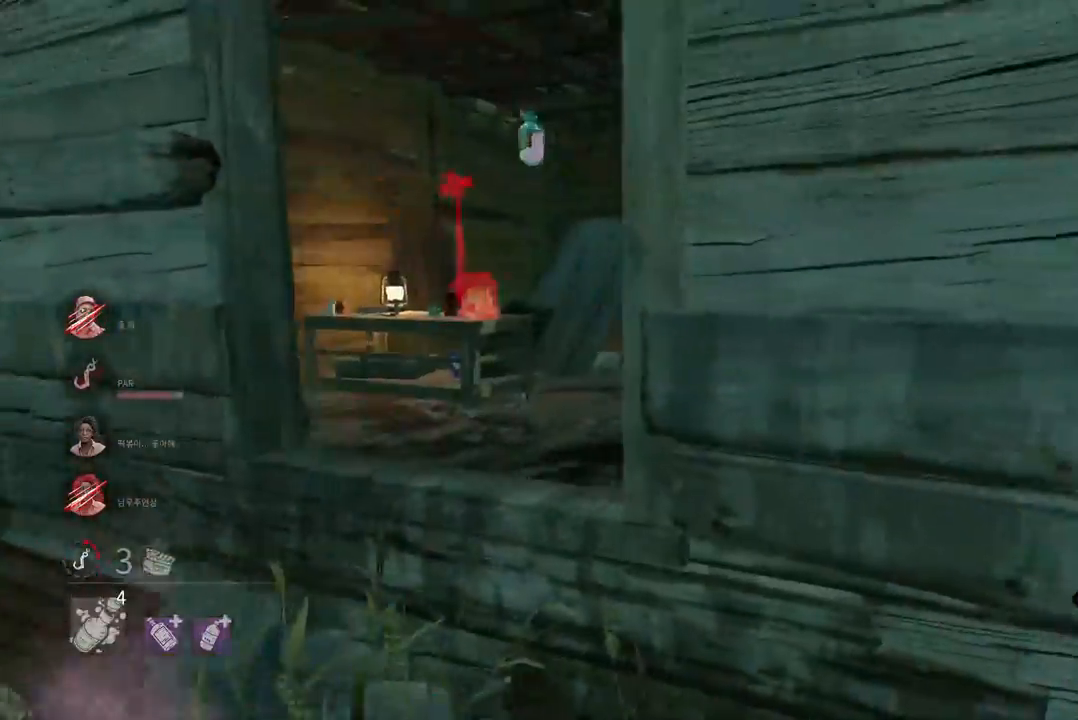
{"keys": ["a", "s"], "mouse": [], "events": [[33, "d", "up"], [50, "a", "down"], [50, "s", "up"], [250, "w", "down"], [283, "w", "up"], [400, "s", "down"]]}
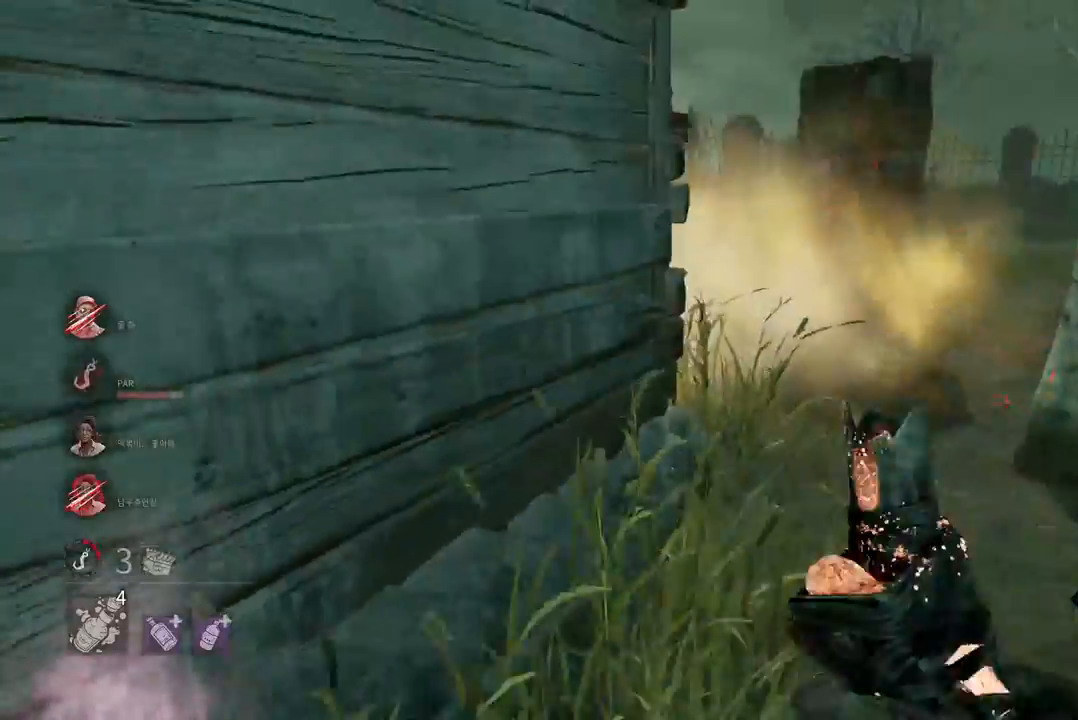
{"keys": ["a", "w"], "mouse": [], "events": [[217, "s", "up"], [367, "w", "down"]]}
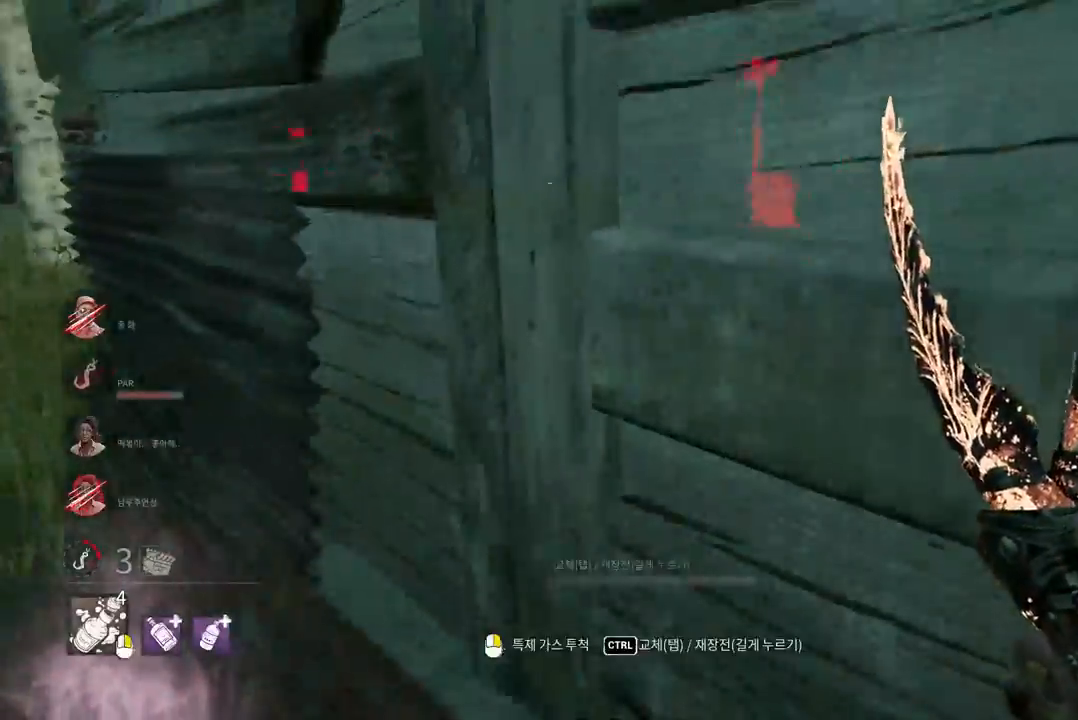
{"keys": ["a", "w"], "mouse": [], "events": []}
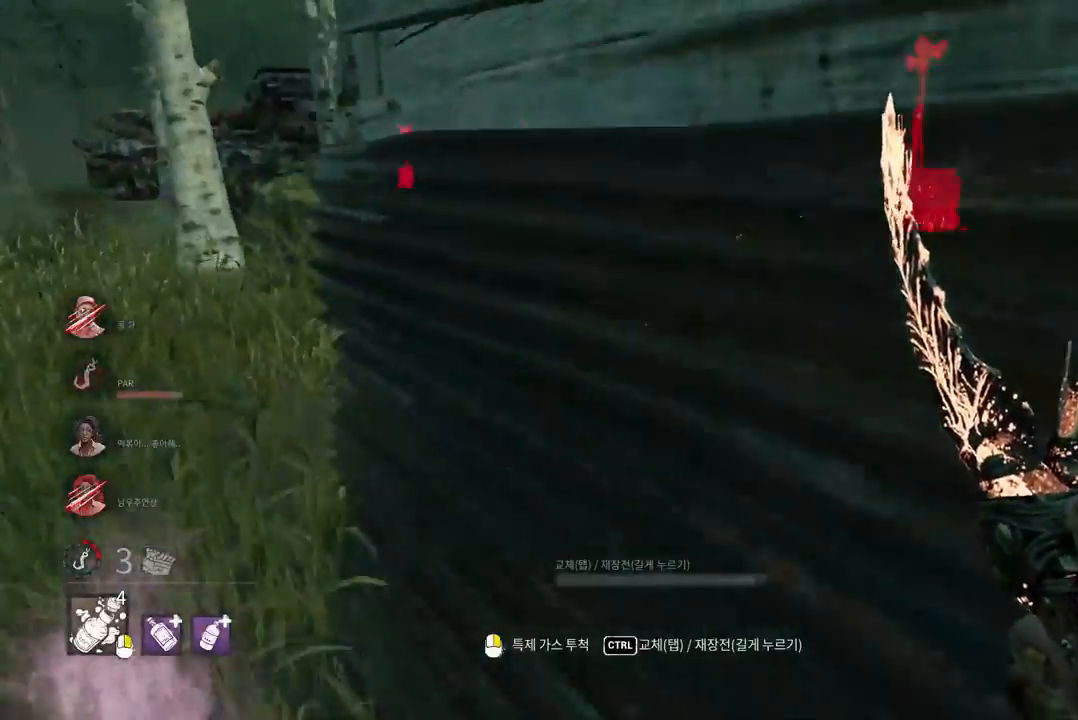
{"keys": ["a", "w"], "mouse": [], "events": []}
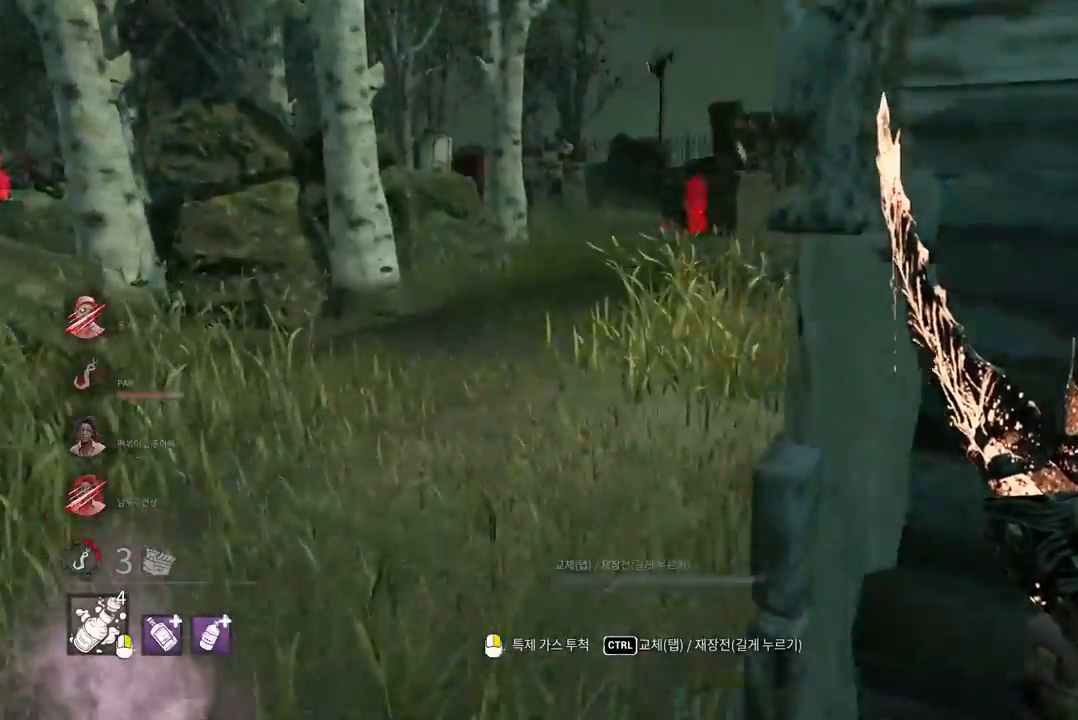
{"keys": ["w"], "mouse": [], "events": [[83, "a", "up"]]}
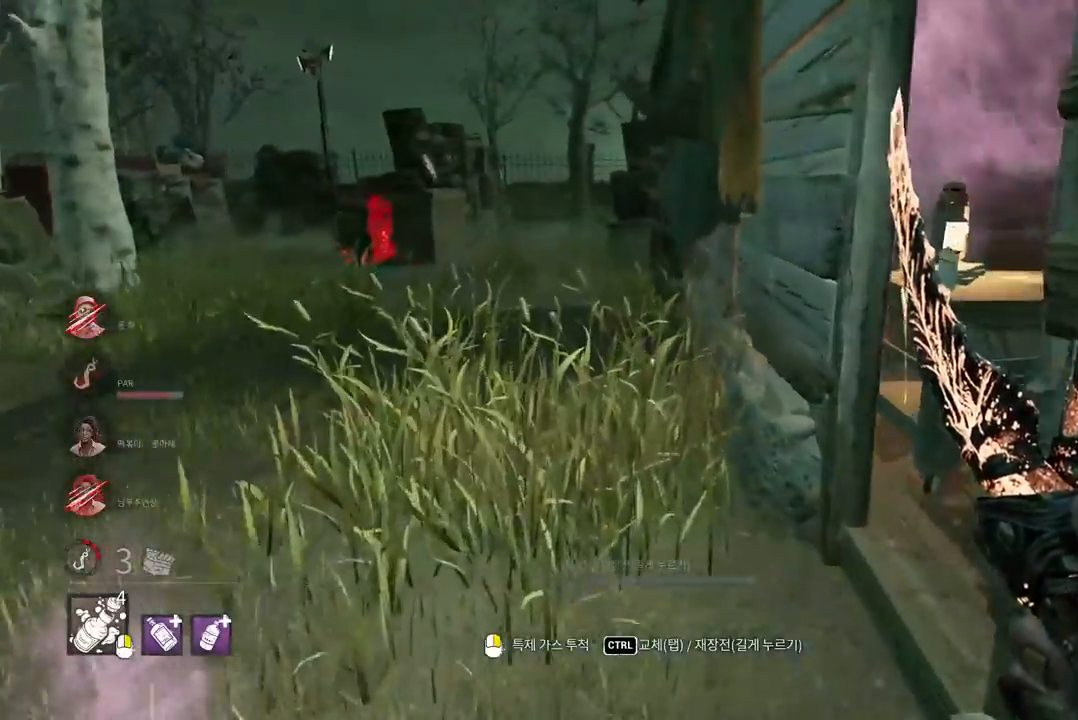
{"keys": ["d", "w"], "mouse": [], "events": [[333, "d", "down"]]}
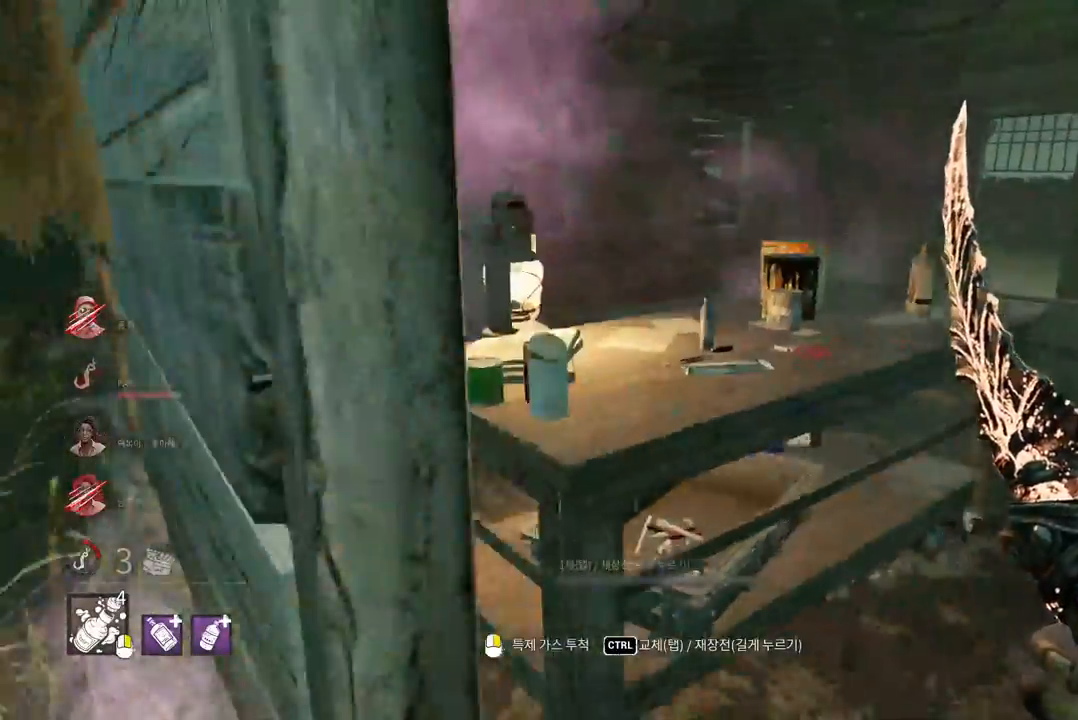
{"keys": ["d", "w"], "mouse": ["right"], "events": [[150, "d", "up"], [167, "a", "down"], [200, "w", "up"], [233, "a", "up"], [283, "d", "down"], [300, "w", "down"], [433, "mouse_right", "down"]]}